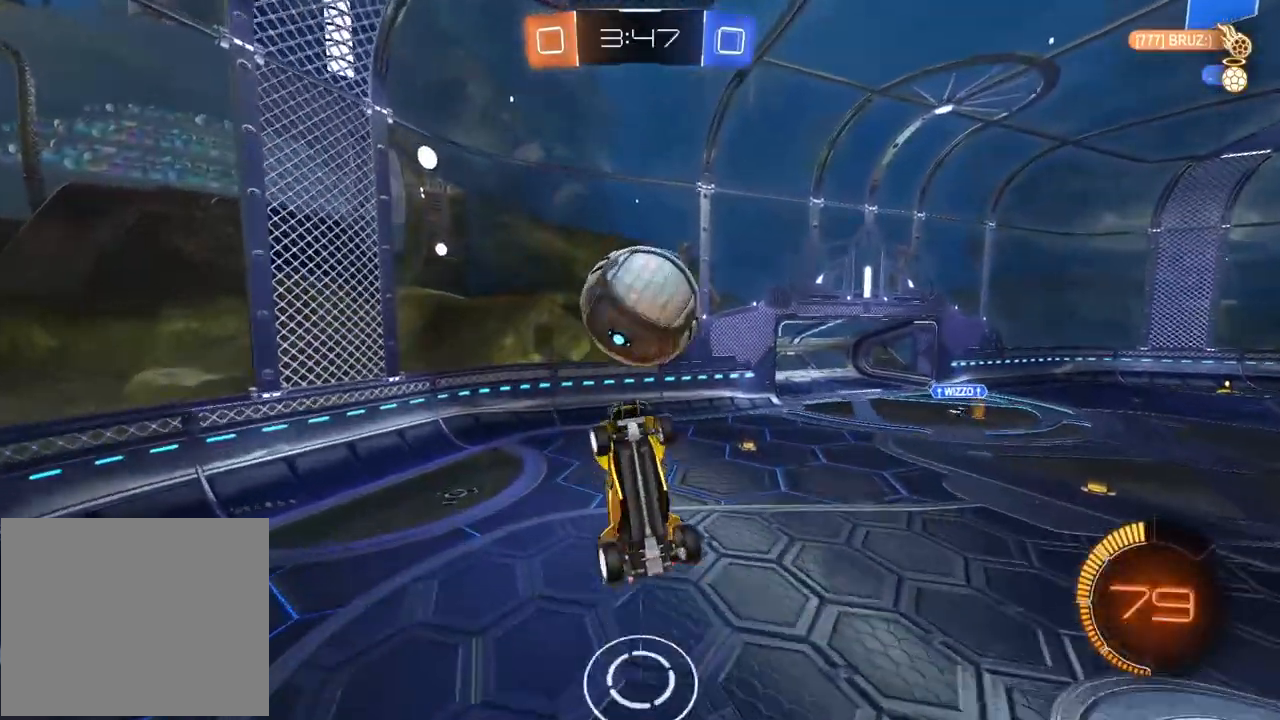
Gameplay with a controller (PlayStation layout); each line is a JSON object with the inputs held at the frame after it. "events" lists button and stick changes between this image and that frame as [ms after this image, input, new state], when the widget could be followed in between.
{"buttons": [], "left_stick": "left", "right_stick": "center", "events": [[100, "R1", "down"], [150, "R1", "up"], [250, "left_stick", "center"], [267, "L2", "up"], [317, "left_stick", "up-left"], [400, "TRIANGLE", "down"], [417, "left_stick", "left"], [483, "TRIANGLE", "up"]]}
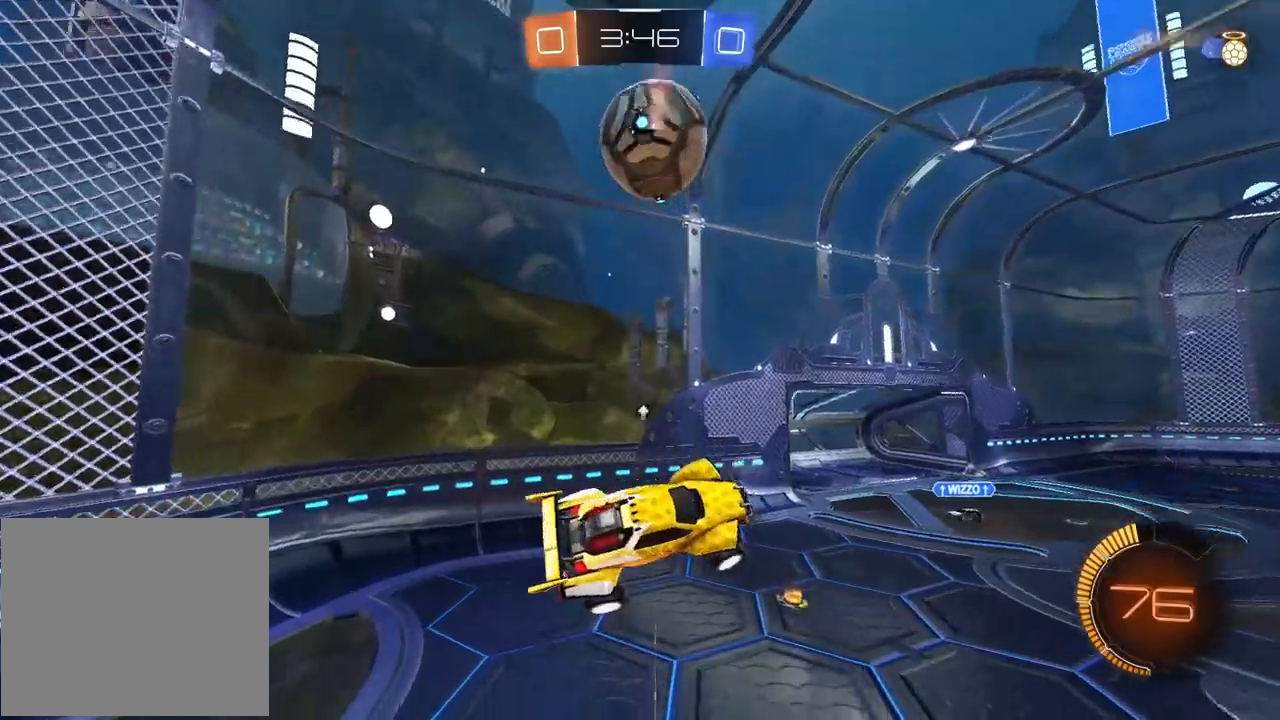
{"buttons": ["R2"], "left_stick": "down-left", "right_stick": "center", "events": [[50, "L1", "down"], [217, "L1", "up"], [217, "left_stick", "center"], [400, "left_stick", "down-left"], [483, "R2", "down"]]}
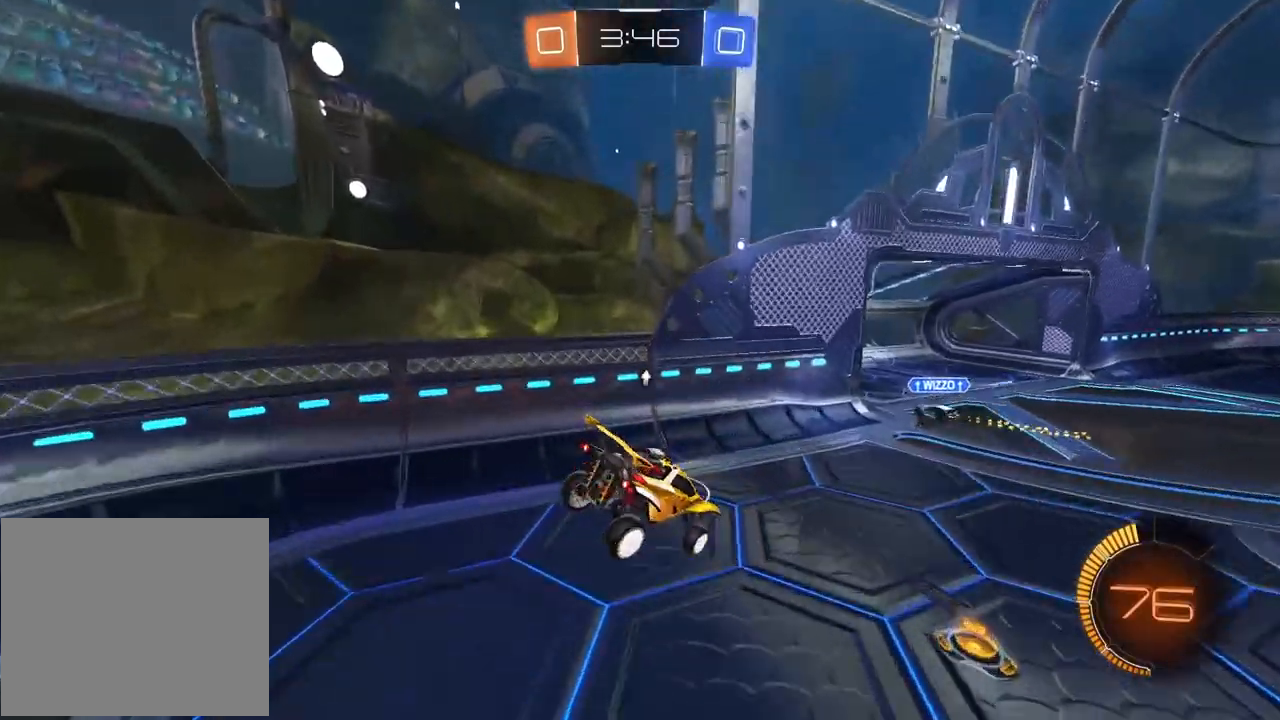
{"buttons": ["R2"], "left_stick": "right", "right_stick": "center", "events": [[50, "left_stick", "center"], [217, "left_stick", "right"], [333, "TRIANGLE", "down"], [450, "TRIANGLE", "up"]]}
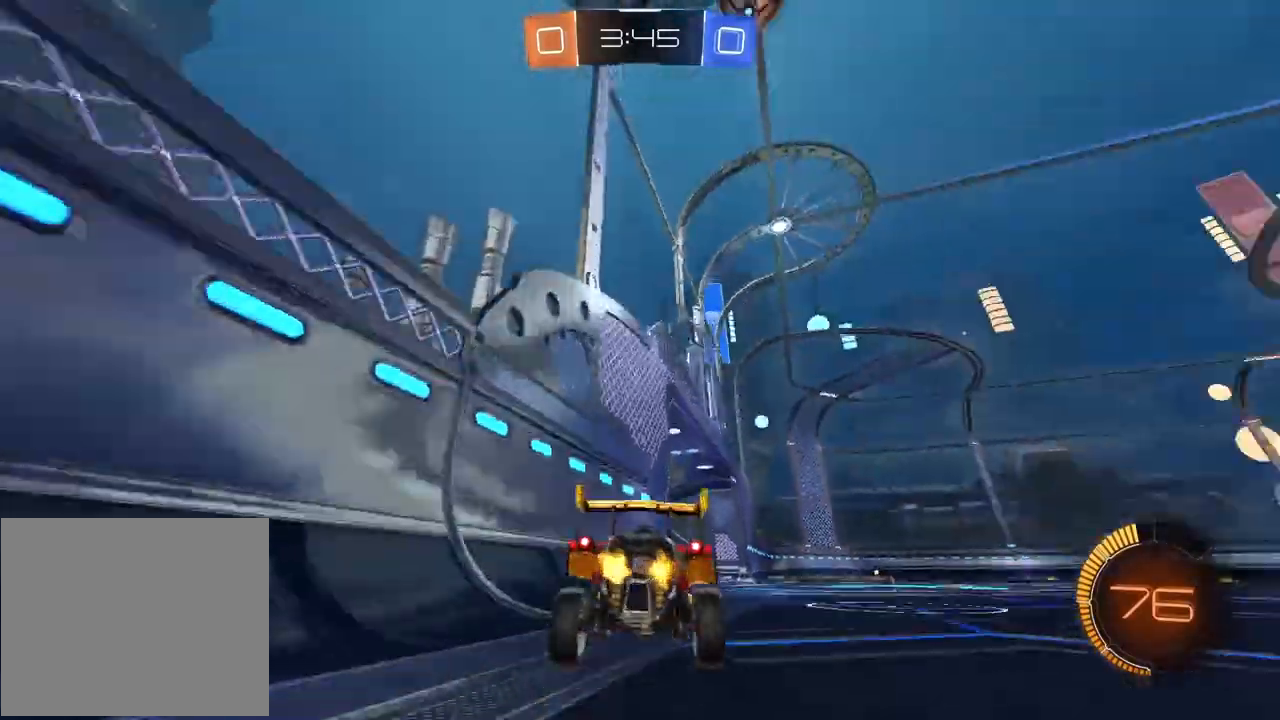
{"buttons": ["R2"], "left_stick": "right", "right_stick": "center", "events": []}
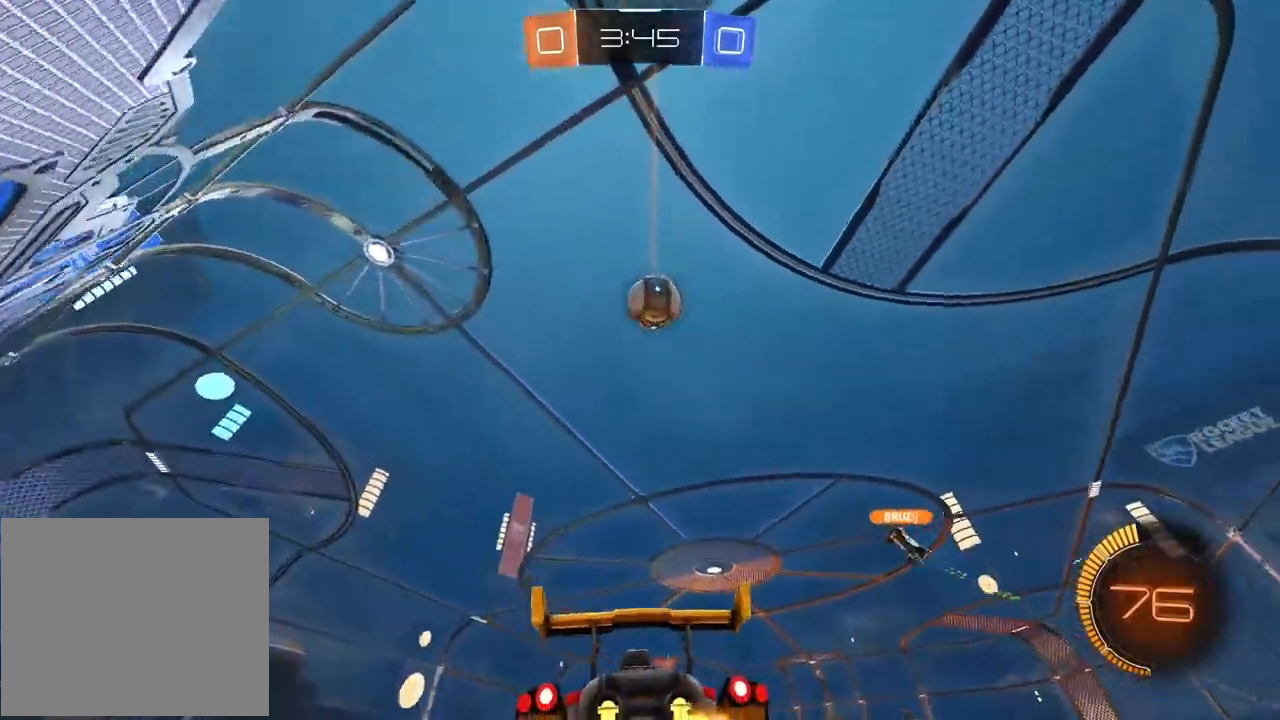
{"buttons": ["R2"], "left_stick": "center", "right_stick": "center", "events": [[283, "left_stick", "center"]]}
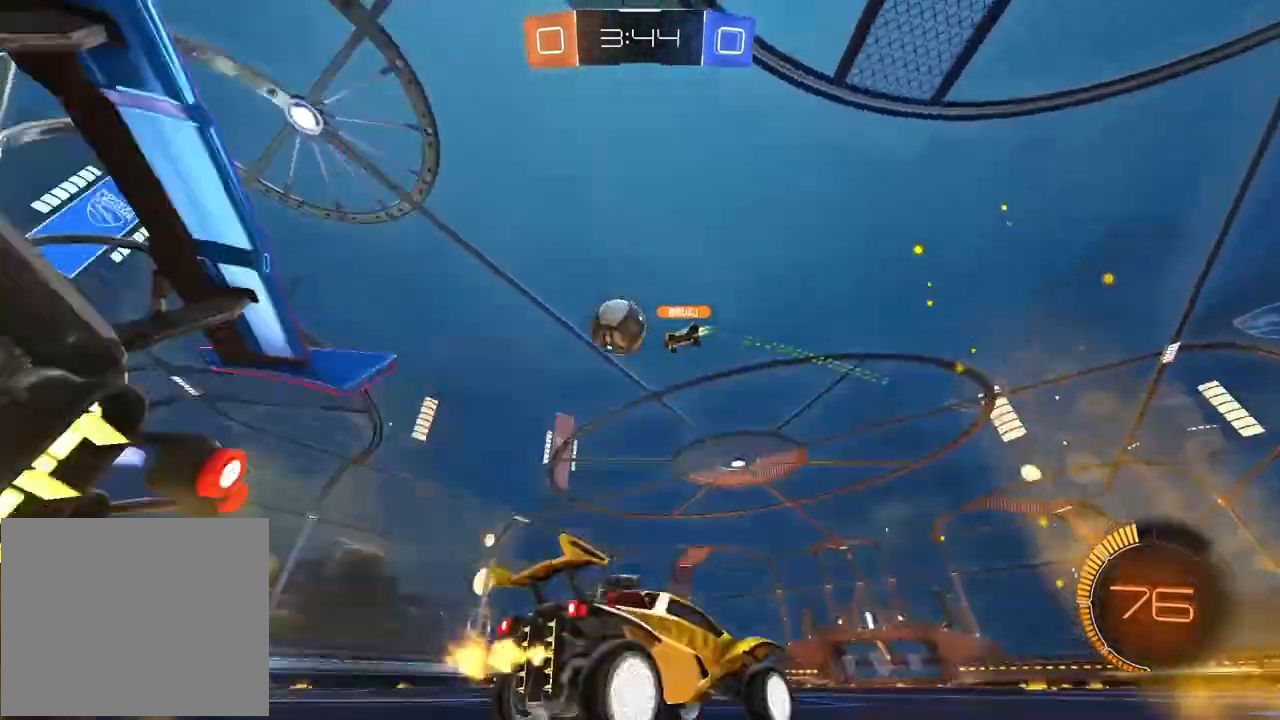
{"buttons": ["R2"], "left_stick": "left", "right_stick": "center", "events": [[150, "left_stick", "left"], [233, "left_stick", "center"], [367, "left_stick", "left"]]}
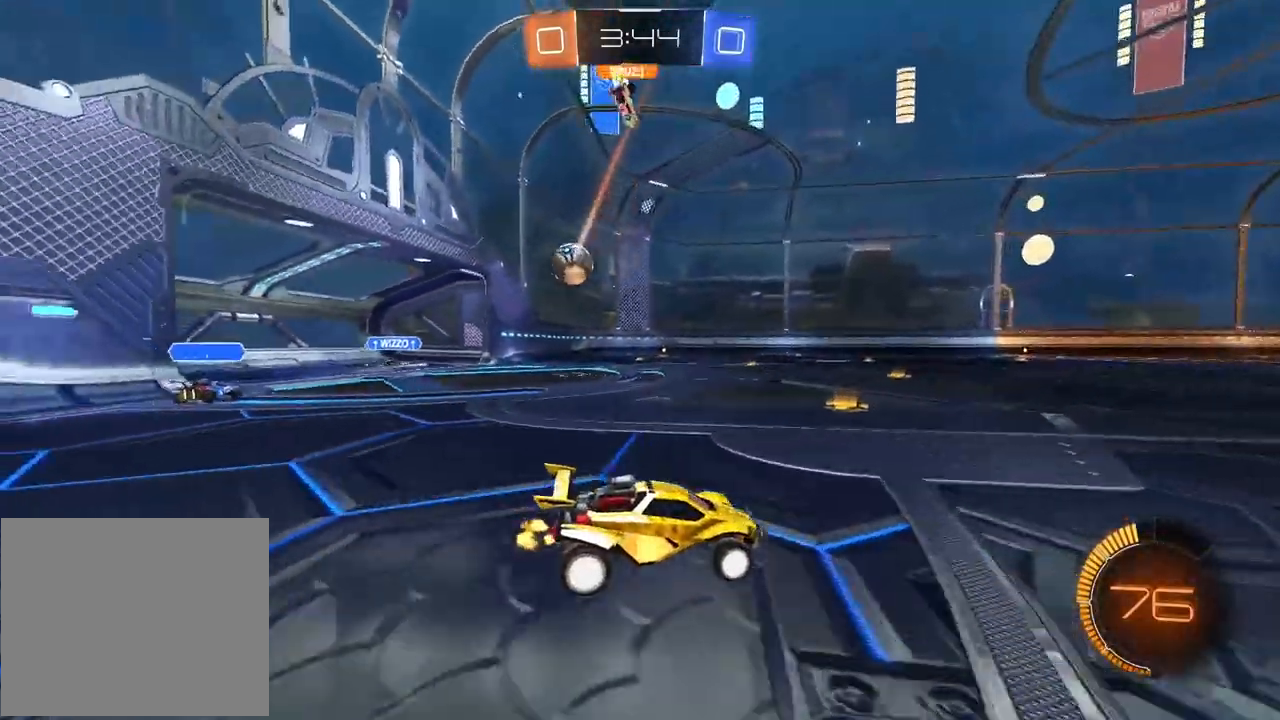
{"buttons": ["R1", "R2"], "left_stick": "center", "right_stick": "center", "events": [[183, "R1", "down"], [500, "left_stick", "center"]]}
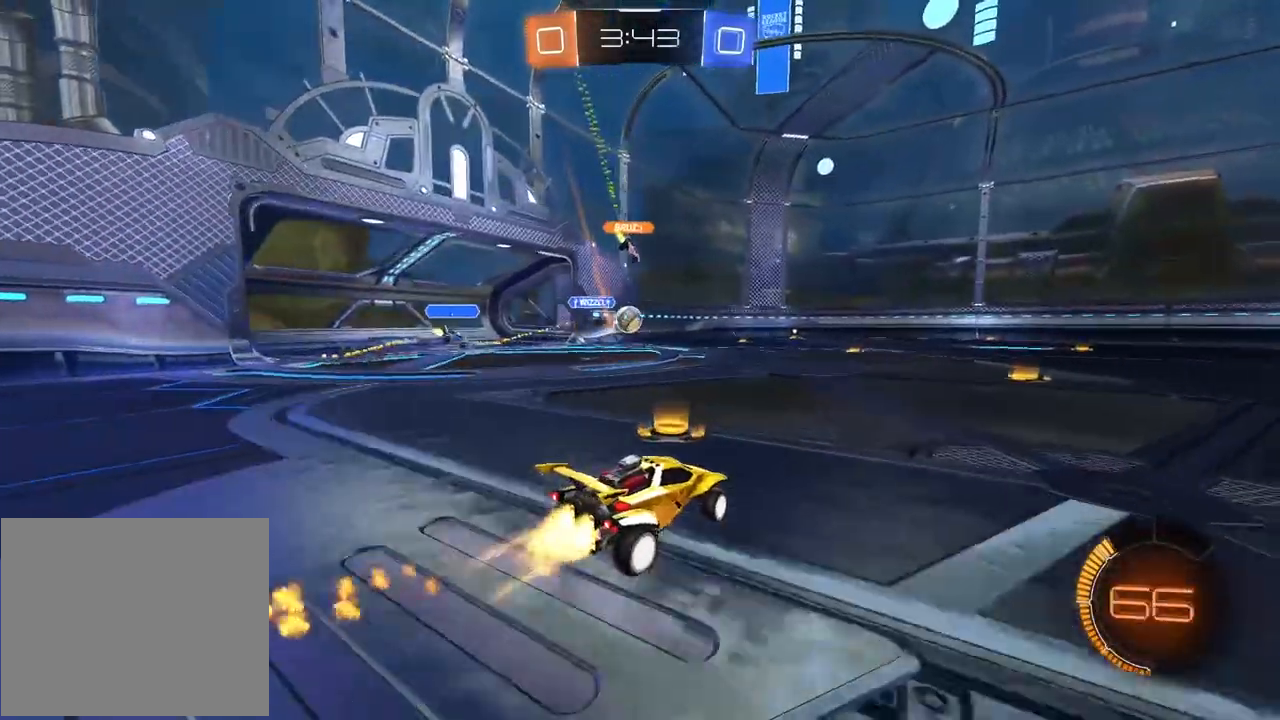
{"buttons": ["R1", "R2"], "left_stick": "center", "right_stick": "center", "events": [[133, "left_stick", "right"], [300, "left_stick", "center"]]}
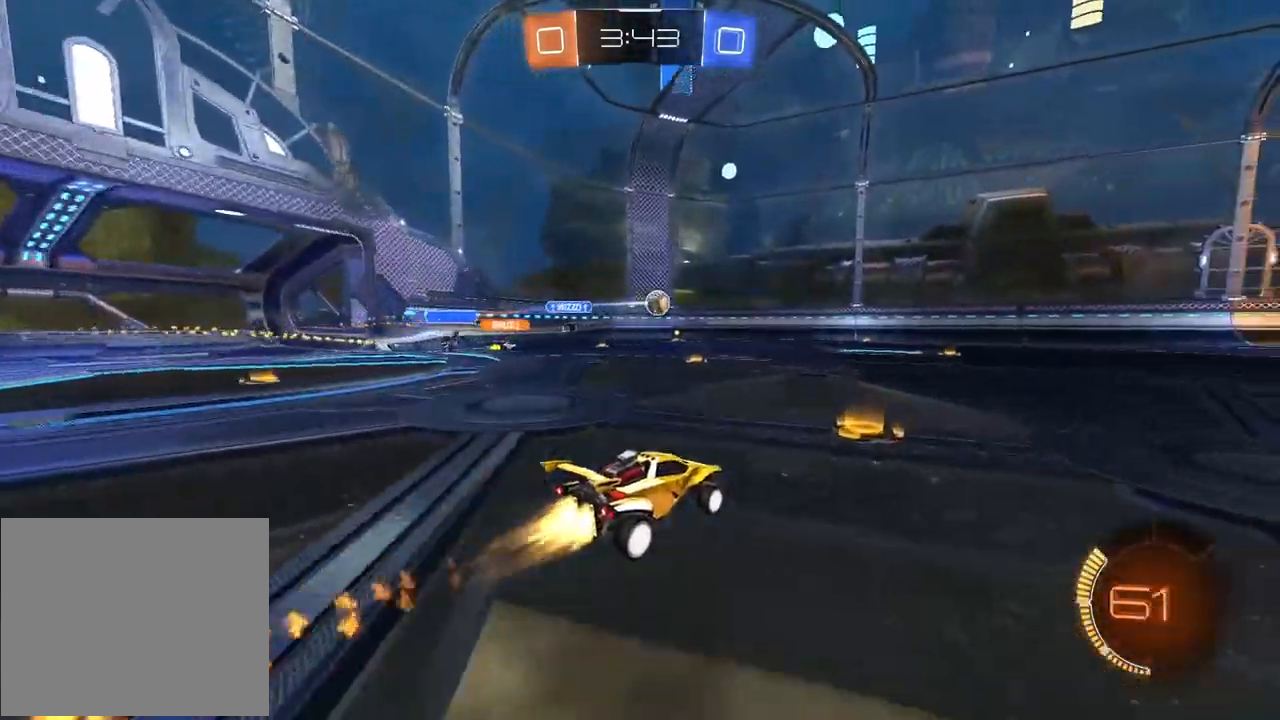
{"buttons": ["R2"], "left_stick": "center", "right_stick": "center", "events": [[233, "R1", "up"]]}
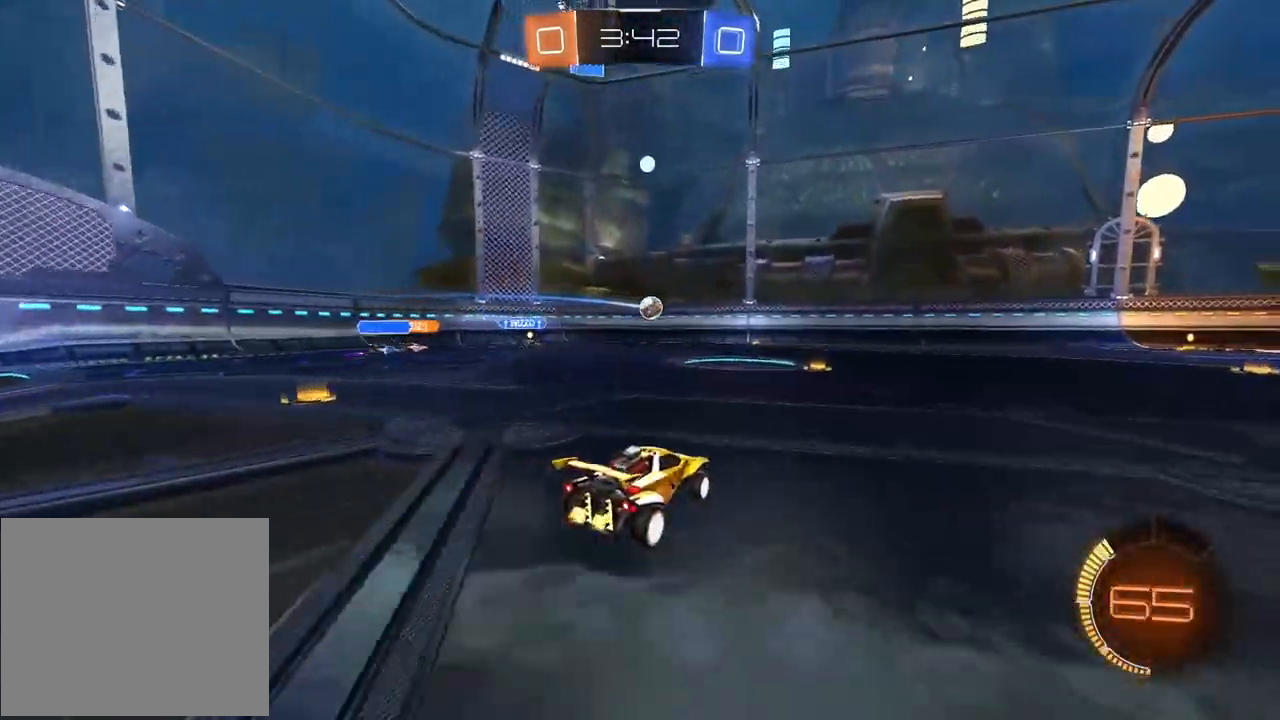
{"buttons": ["L1", "R2"], "left_stick": "right", "right_stick": "center", "events": [[233, "left_stick", "right"], [433, "L1", "down"]]}
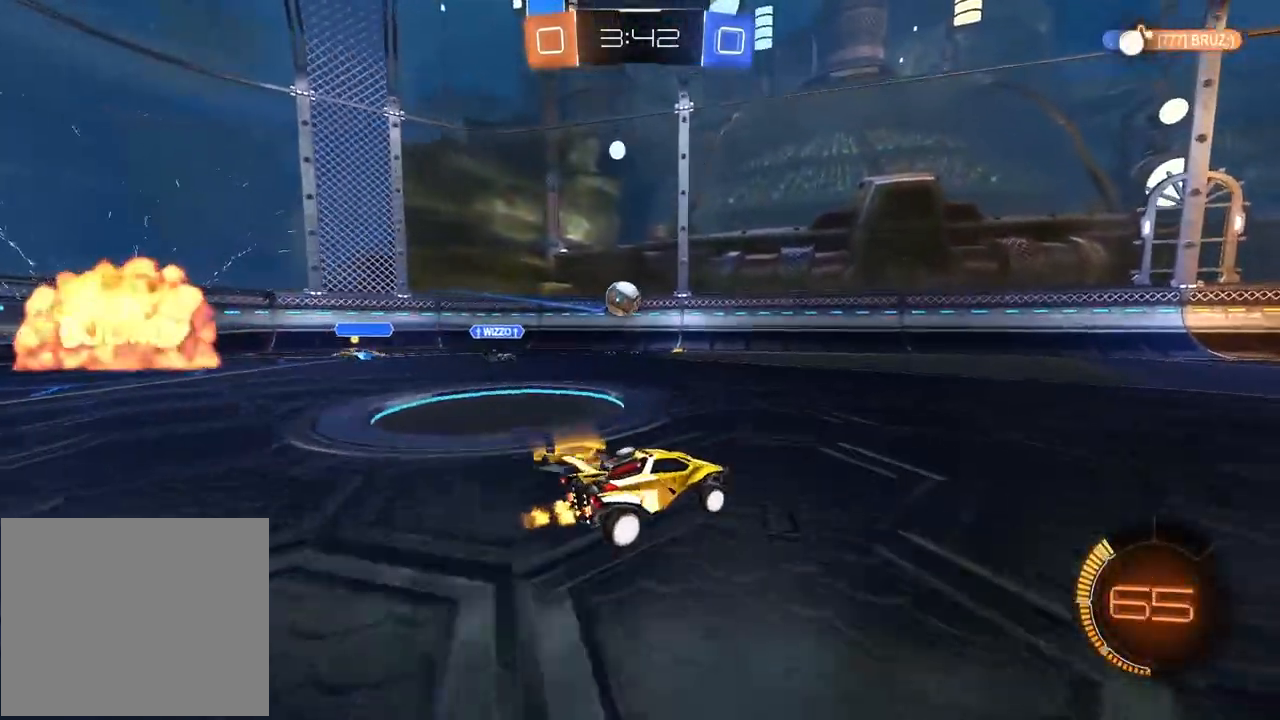
{"buttons": ["R1", "R2"], "left_stick": "center", "right_stick": "center", "events": [[17, "L1", "up"], [117, "left_stick", "center"], [133, "R1", "down"], [200, "left_stick", "right"], [250, "left_stick", "center"]]}
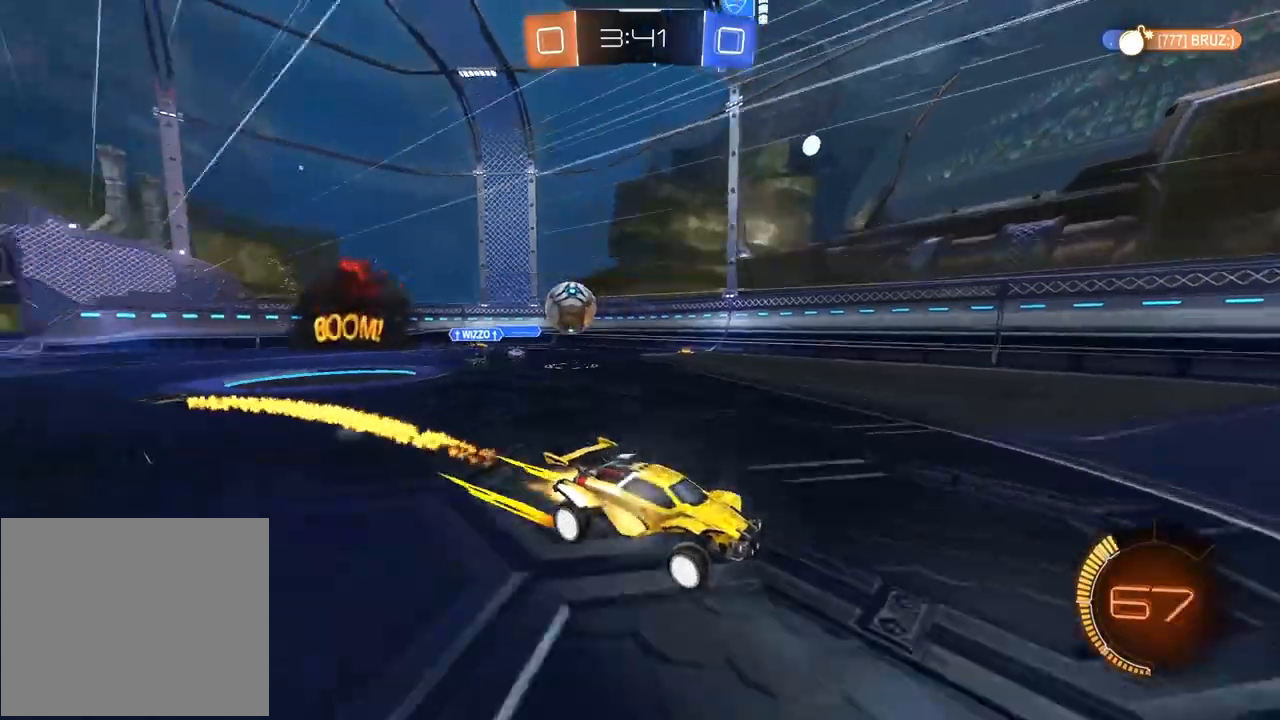
{"buttons": ["L1", "R2"], "left_stick": "right", "right_stick": "center", "events": [[83, "R1", "up"], [367, "left_stick", "right"], [483, "L1", "down"]]}
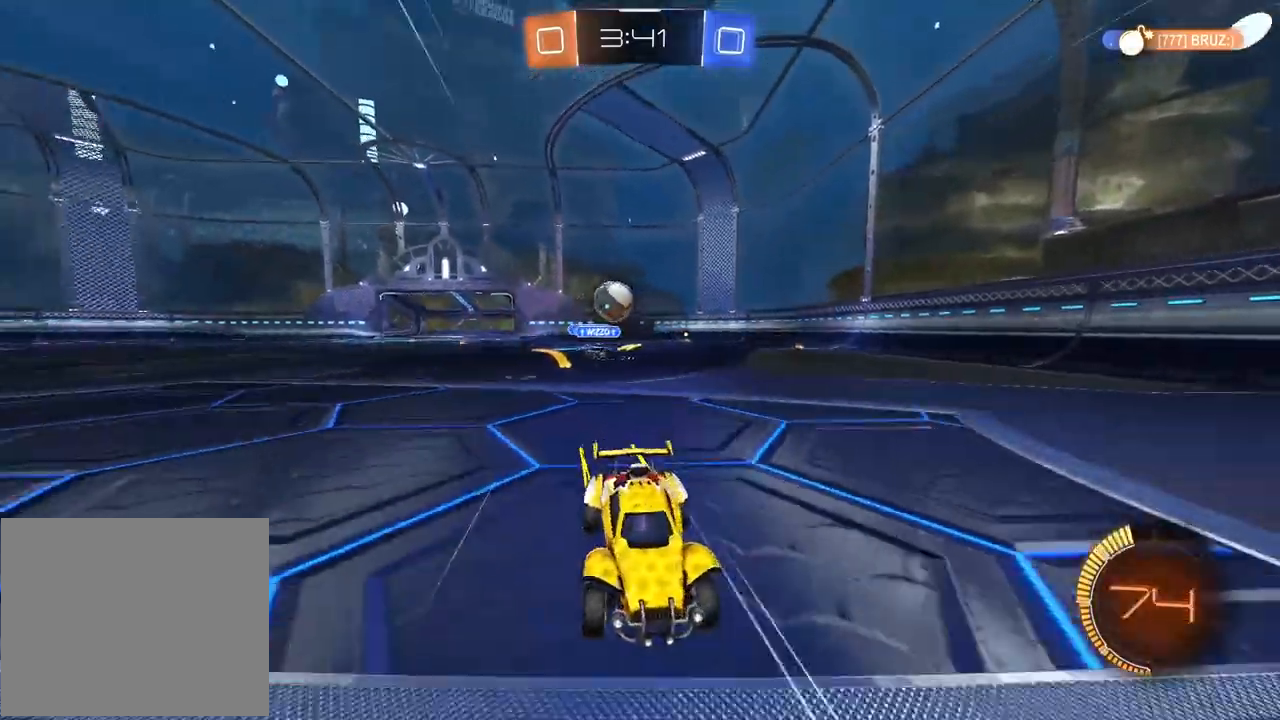
{"buttons": ["L2"], "left_stick": "left", "right_stick": "center", "events": [[33, "R2", "up"], [200, "L1", "up"], [300, "left_stick", "left"], [500, "L2", "down"]]}
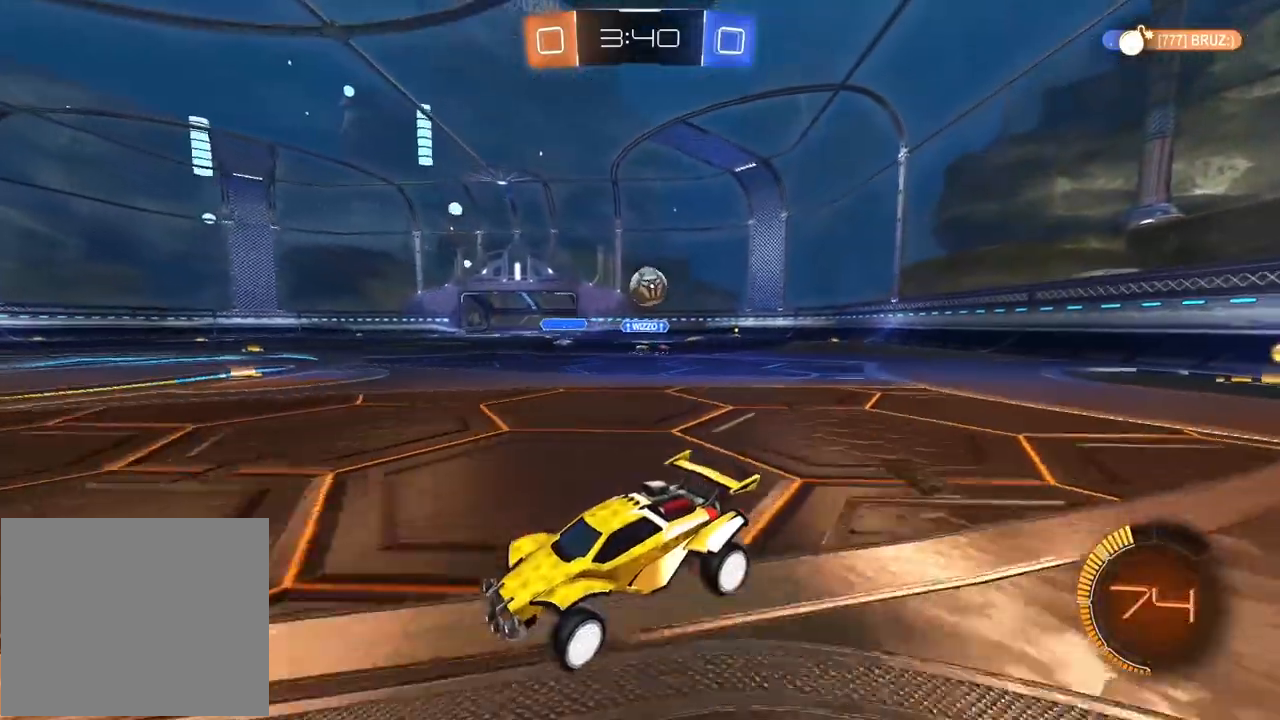
{"buttons": ["R2"], "left_stick": "center", "right_stick": "center", "events": [[83, "L2", "up"], [100, "R2", "down"], [367, "left_stick", "center"]]}
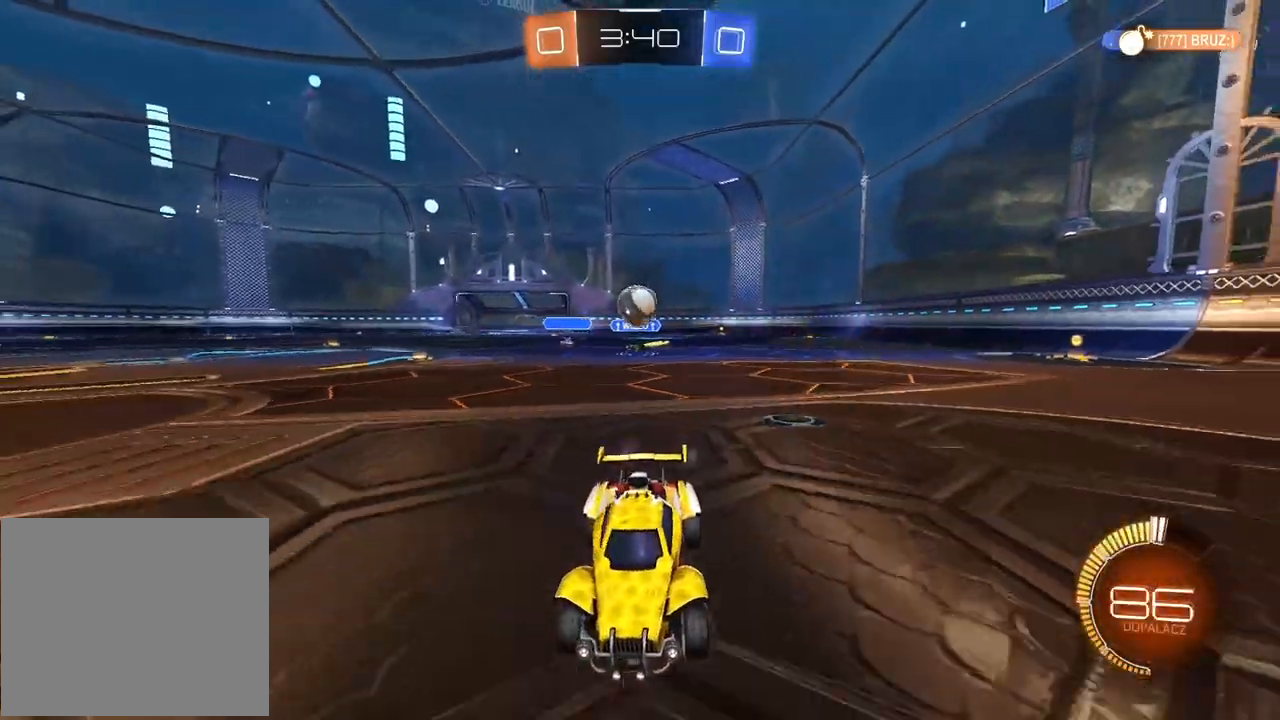
{"buttons": ["R2"], "left_stick": "right", "right_stick": "center", "events": [[467, "left_stick", "right"]]}
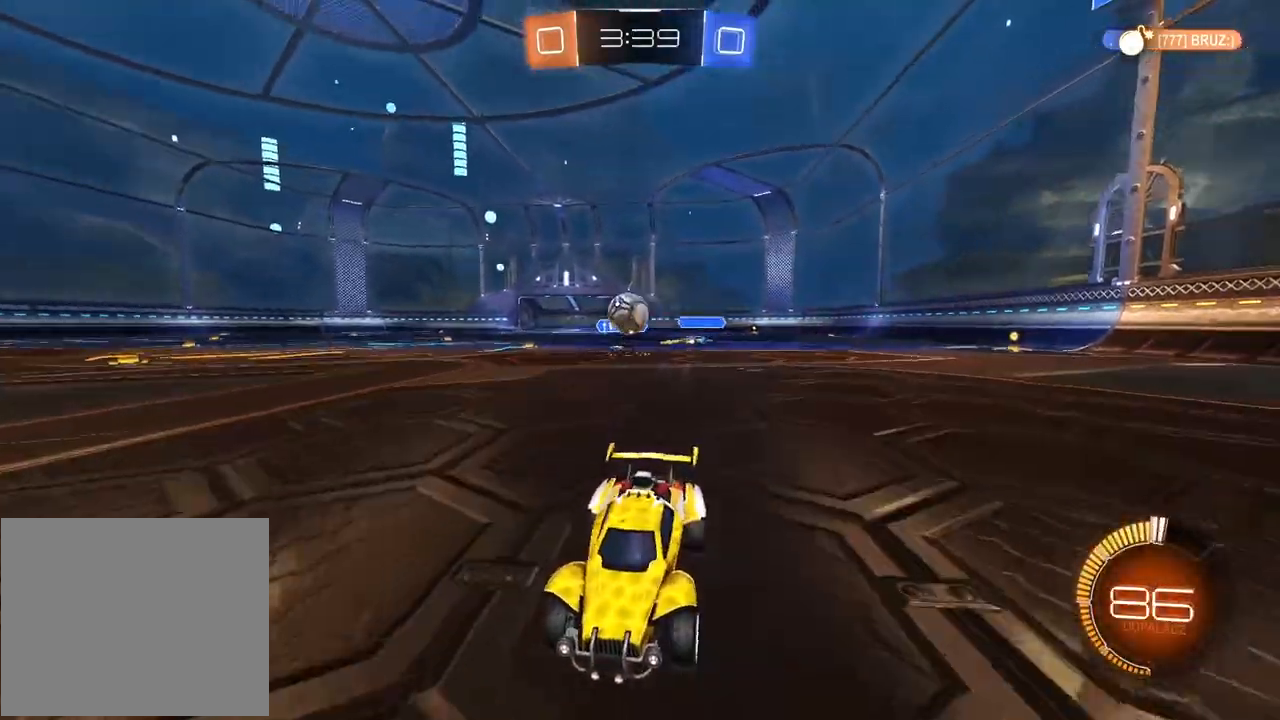
{"buttons": ["R2"], "left_stick": "center", "right_stick": "center", "events": [[50, "R2", "up"], [117, "L1", "down"], [117, "L2", "down"], [217, "left_stick", "center"], [233, "L1", "up"], [250, "L2", "up"], [250, "R2", "down"], [400, "R2", "up"], [467, "R2", "down"]]}
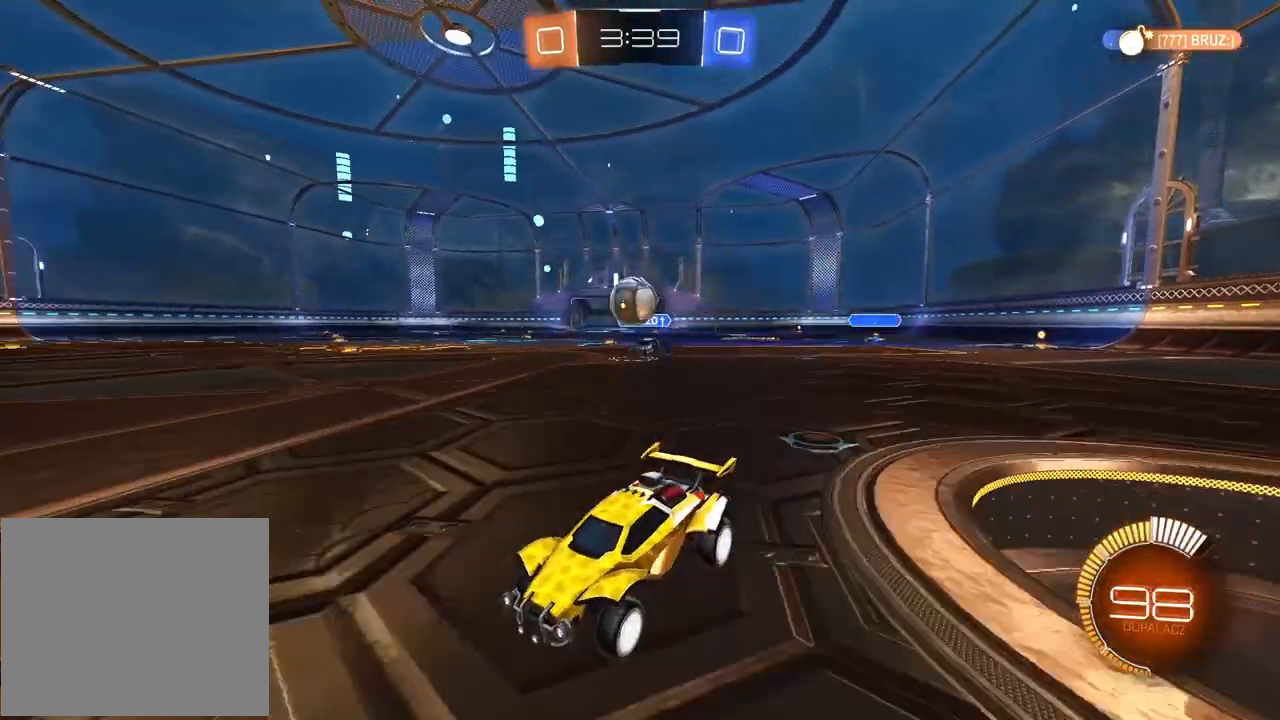
{"buttons": [], "left_stick": "center", "right_stick": "center", "events": [[433, "R2", "up"]]}
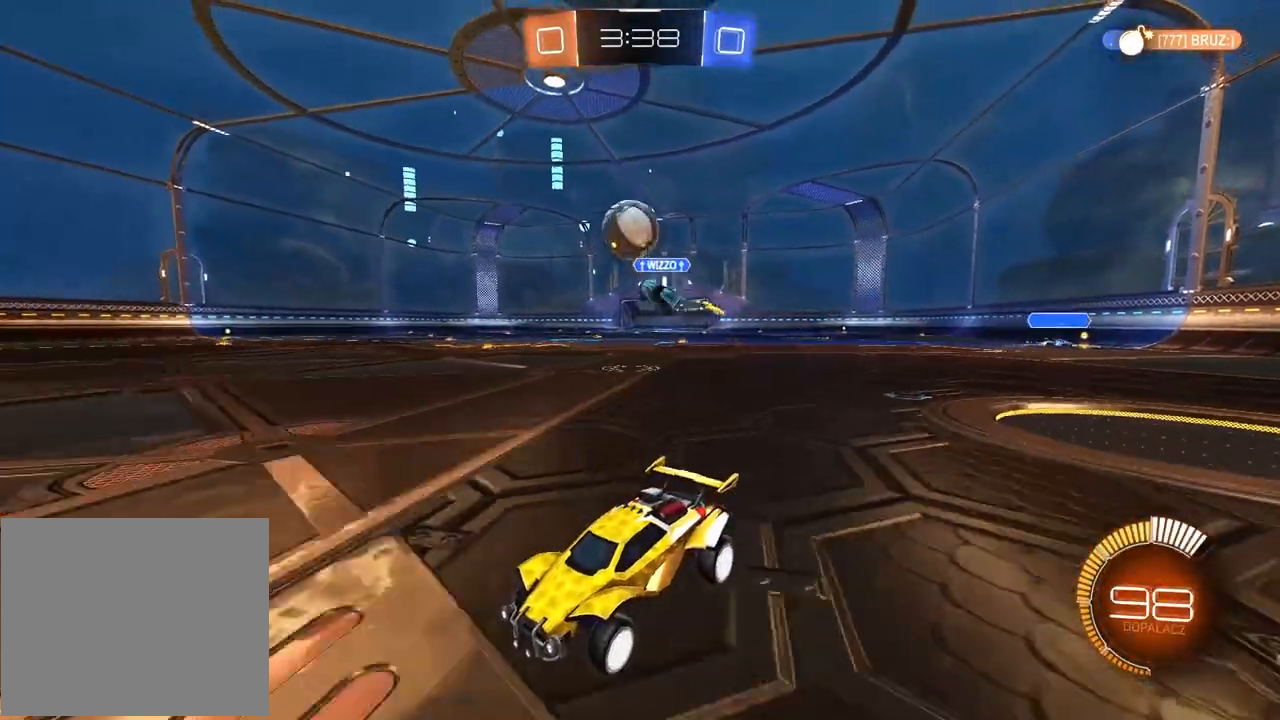
{"buttons": ["CROSS", "R2"], "left_stick": "down-right", "right_stick": "center", "events": [[33, "R2", "down"], [183, "left_stick", "right"], [233, "R2", "up"], [350, "left_stick", "down-right"], [400, "CROSS", "down"], [400, "R2", "down"]]}
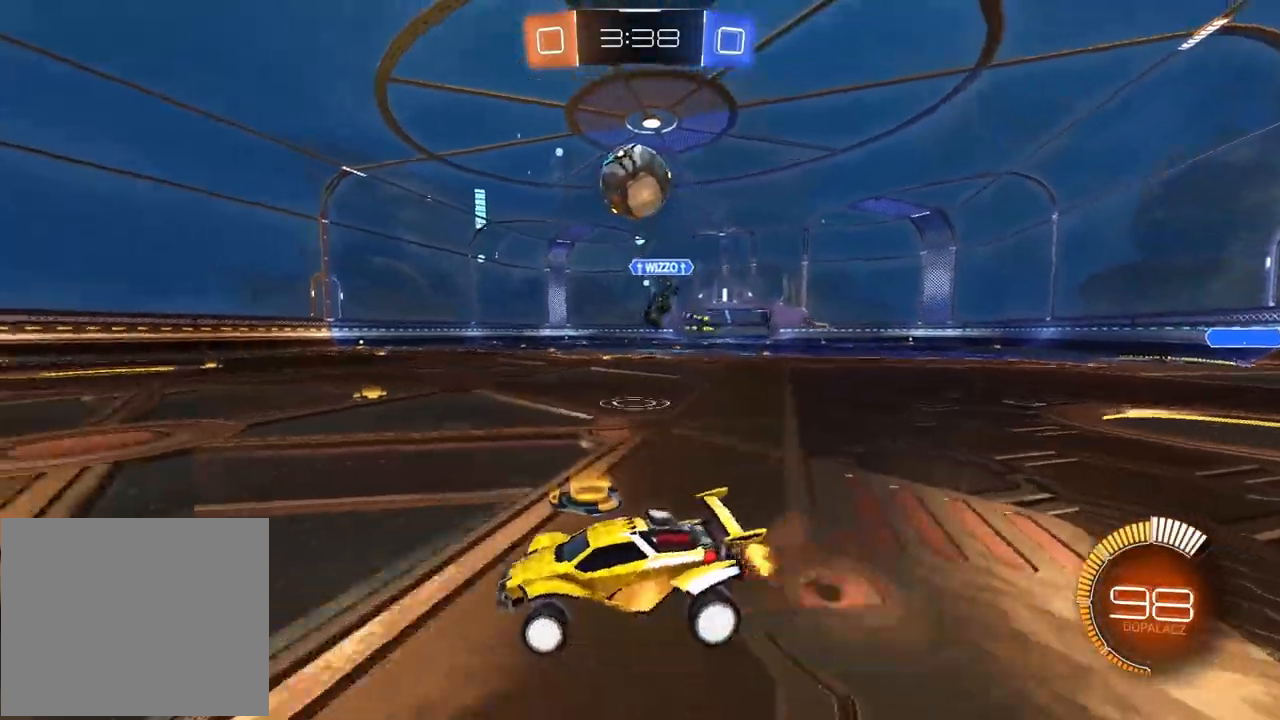
{"buttons": ["R2"], "left_stick": "up", "right_stick": "center", "events": [[17, "R2", "up"], [33, "left_stick", "center"], [50, "CROSS", "up"], [100, "R2", "down"], [117, "CROSS", "down"], [150, "R1", "down"], [217, "left_stick", "right"], [283, "left_stick", "up-right"], [400, "R1", "up"], [400, "left_stick", "up"], [417, "CROSS", "up"]]}
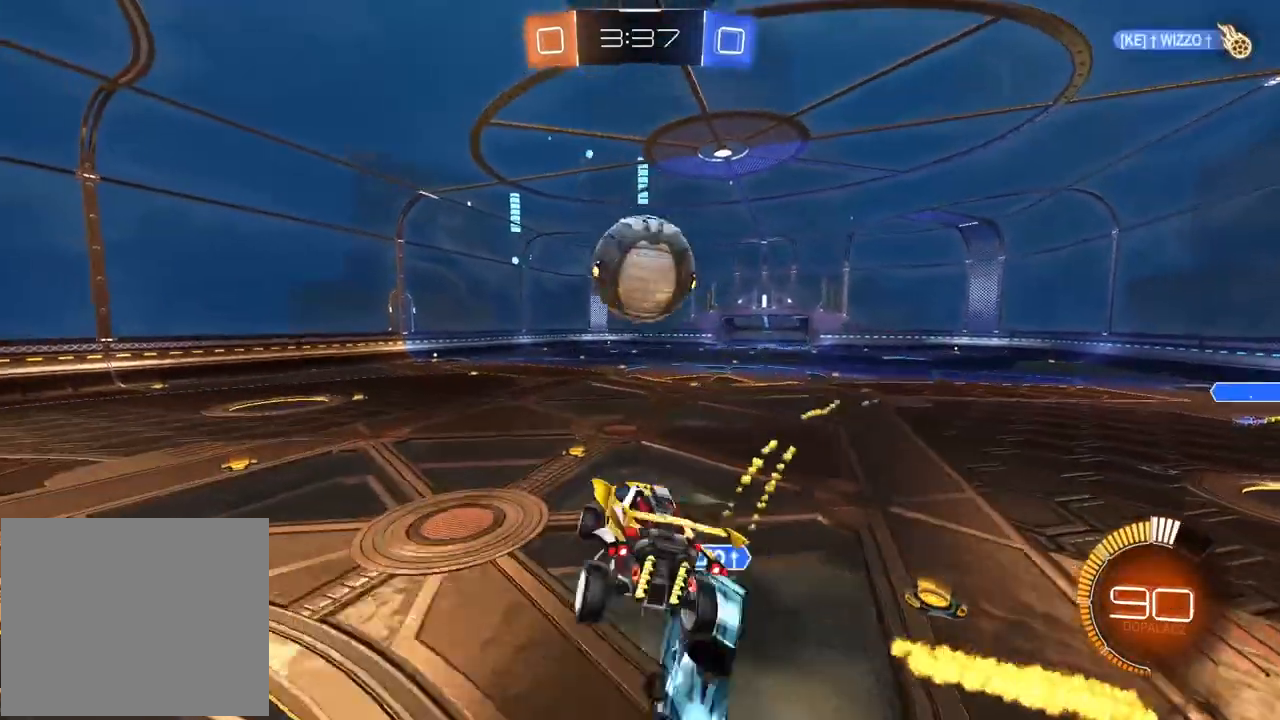
{"buttons": ["R1", "R2"], "left_stick": "left", "right_stick": "center", "events": [[17, "R1", "down"], [117, "left_stick", "center"], [167, "left_stick", "left"]]}
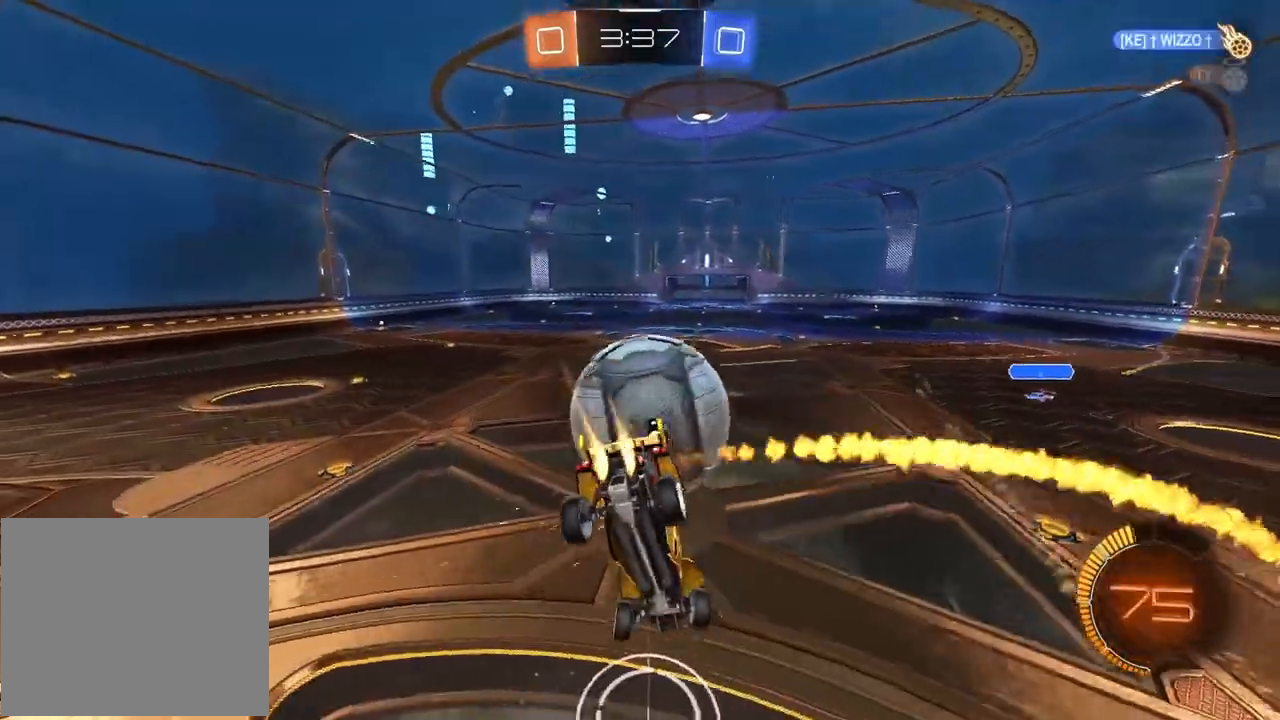
{"buttons": ["L1", "R2"], "left_stick": "down-left", "right_stick": "center"}
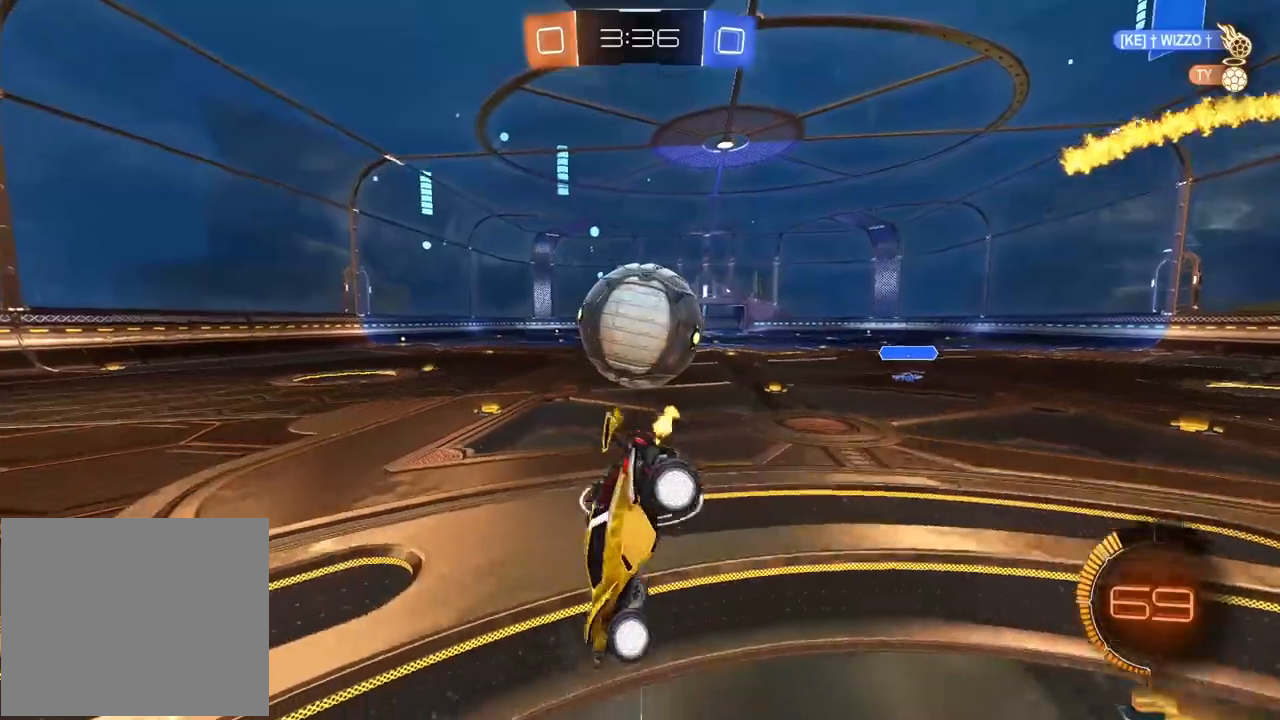
{"buttons": [], "left_stick": "right", "right_stick": "center", "events": [[33, "L1", "up"], [167, "left_stick", "right"], [500, "R2", "up"]]}
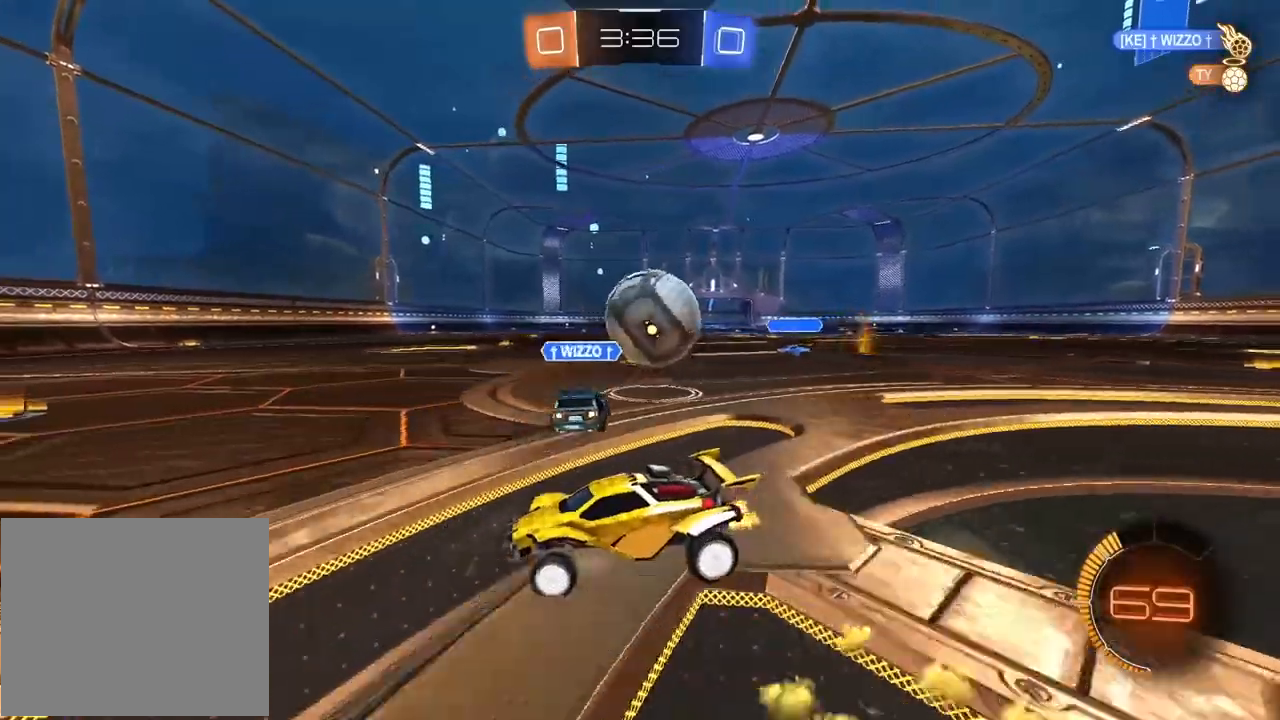
{"buttons": ["R1", "R2"], "left_stick": "right", "right_stick": "center", "events": [[333, "R1", "down"], [333, "R2", "down"]]}
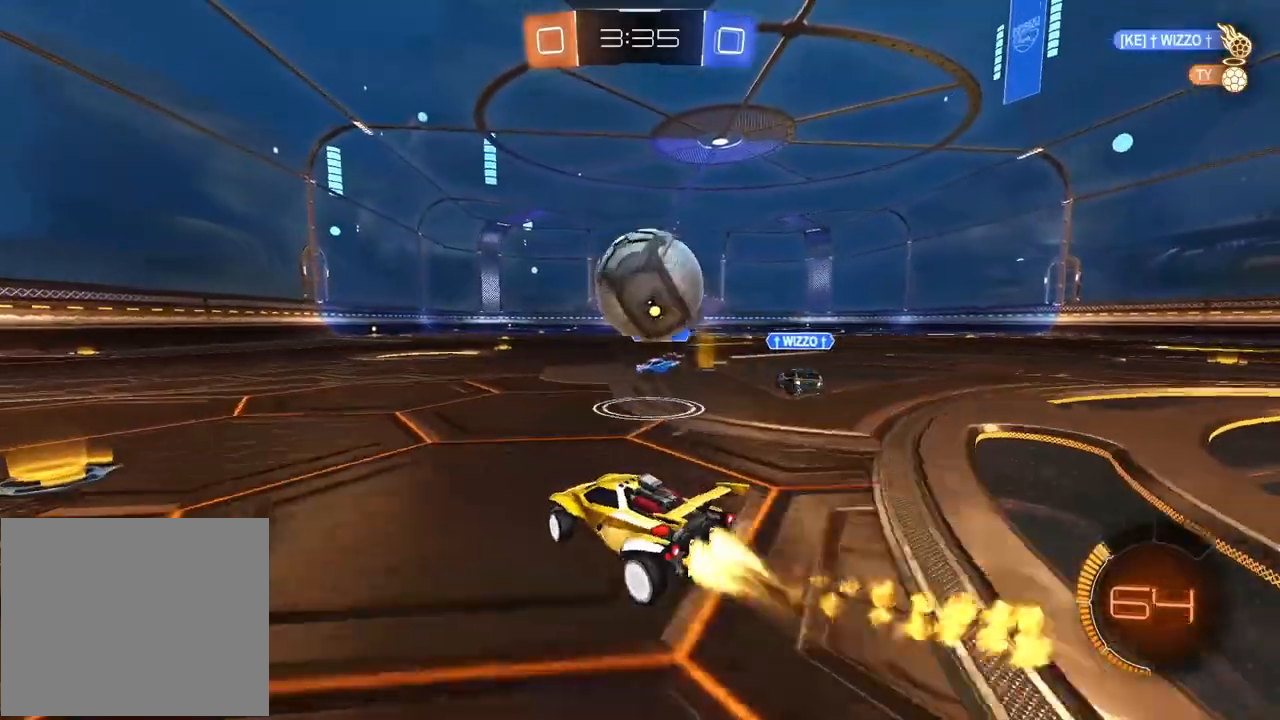
{"buttons": ["CROSS", "SQUARE", "L2", "R1", "R2"], "left_stick": "down", "right_stick": "center", "events": [[67, "CROSS", "down"], [67, "R2", "up"], [67, "left_stick", "down"], [167, "CROSS", "up"], [167, "L2", "down"], [183, "left_stick", "up-right"], [217, "CROSS", "down"], [233, "R2", "down"], [400, "left_stick", "down-right"], [417, "SQUARE", "down"], [467, "left_stick", "down"]]}
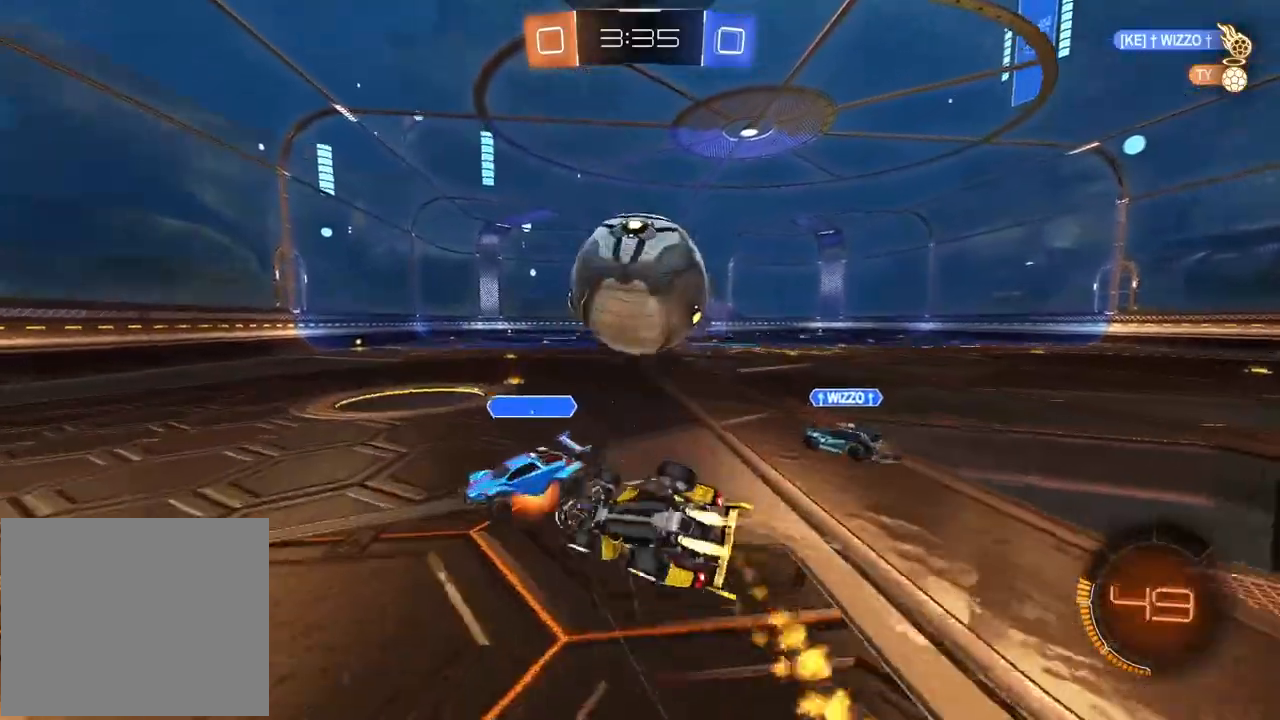
{"buttons": ["R1", "R2"], "left_stick": "center", "right_stick": "center", "events": [[133, "left_stick", "right"], [167, "TRIANGLE", "down"], [183, "SQUARE", "up"], [233, "left_stick", "down-right"], [367, "CROSS", "up"], [433, "TRIANGLE", "up"], [500, "L2", "up"], [500, "left_stick", "center"]]}
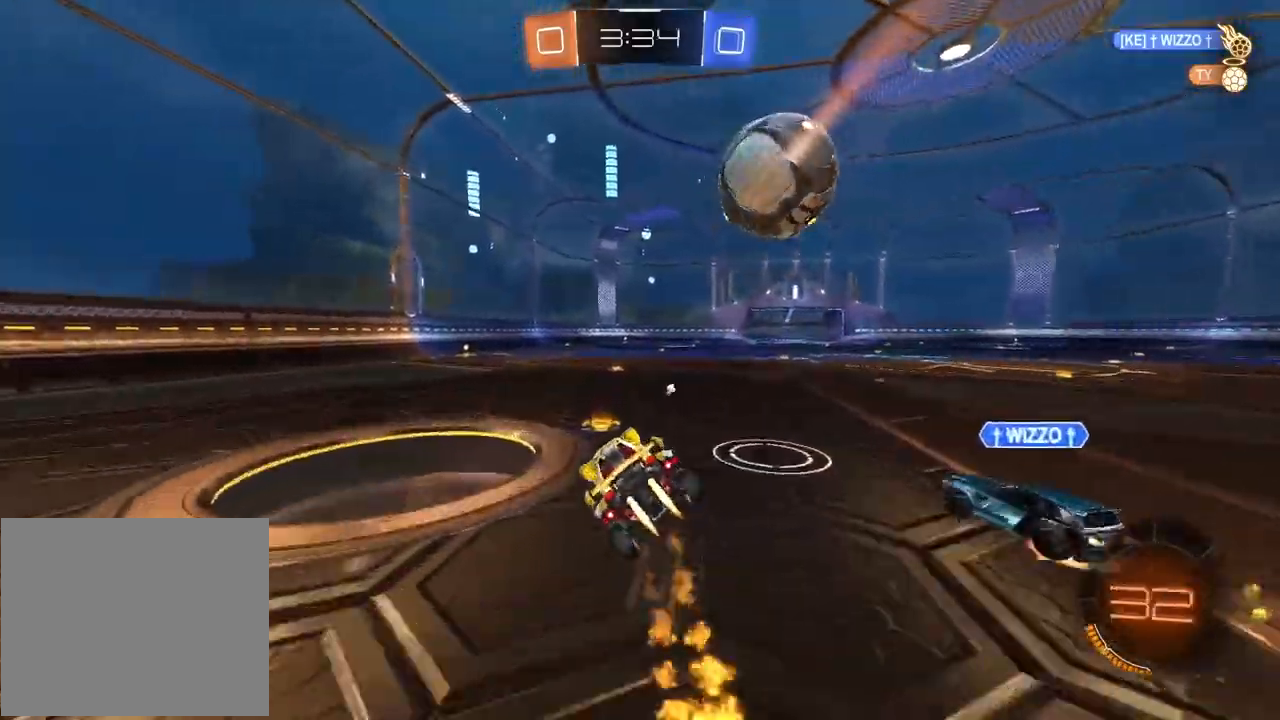
{"buttons": ["R2"], "left_stick": "center", "right_stick": "center", "events": [[100, "TRIANGLE", "down"], [217, "TRIANGLE", "up"], [367, "R1", "up"], [367, "left_stick", "right"], [483, "left_stick", "center"]]}
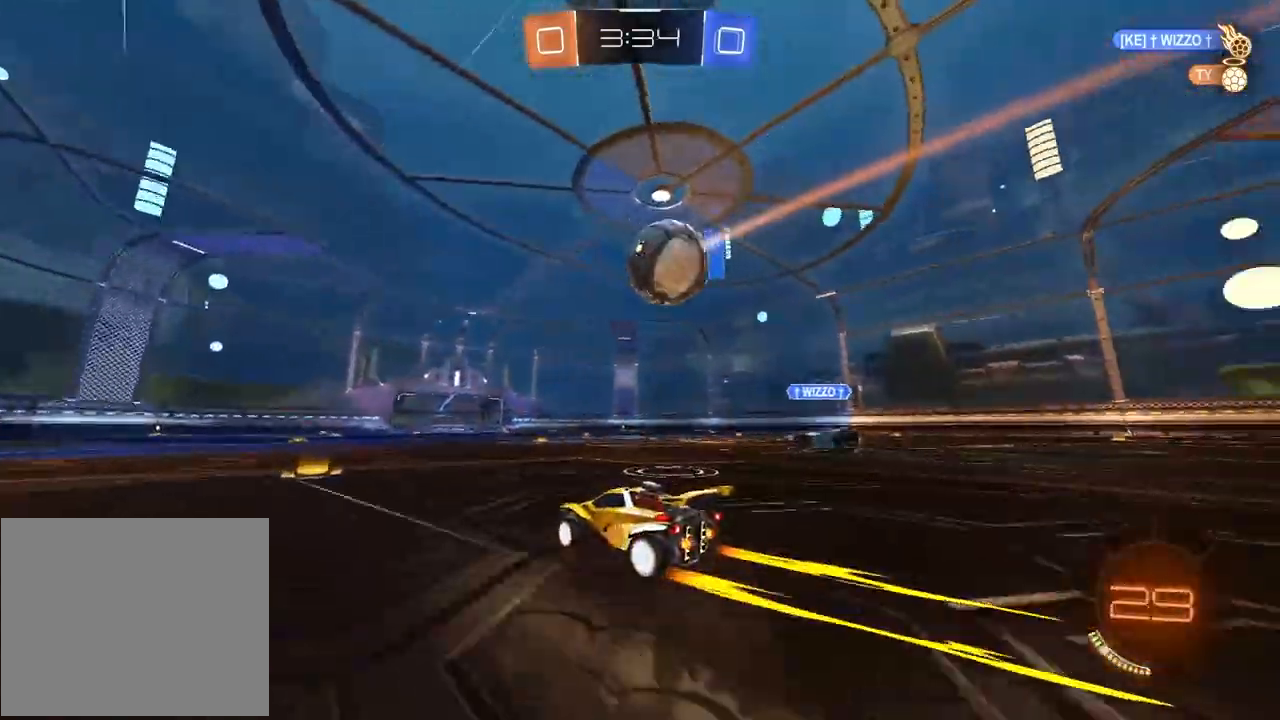
{"buttons": ["CROSS", "R1", "R2"], "left_stick": "down-right", "right_stick": "center", "events": [[233, "left_stick", "right"], [383, "left_stick", "center"], [450, "R1", "down"], [450, "left_stick", "down-right"], [483, "CROSS", "down"]]}
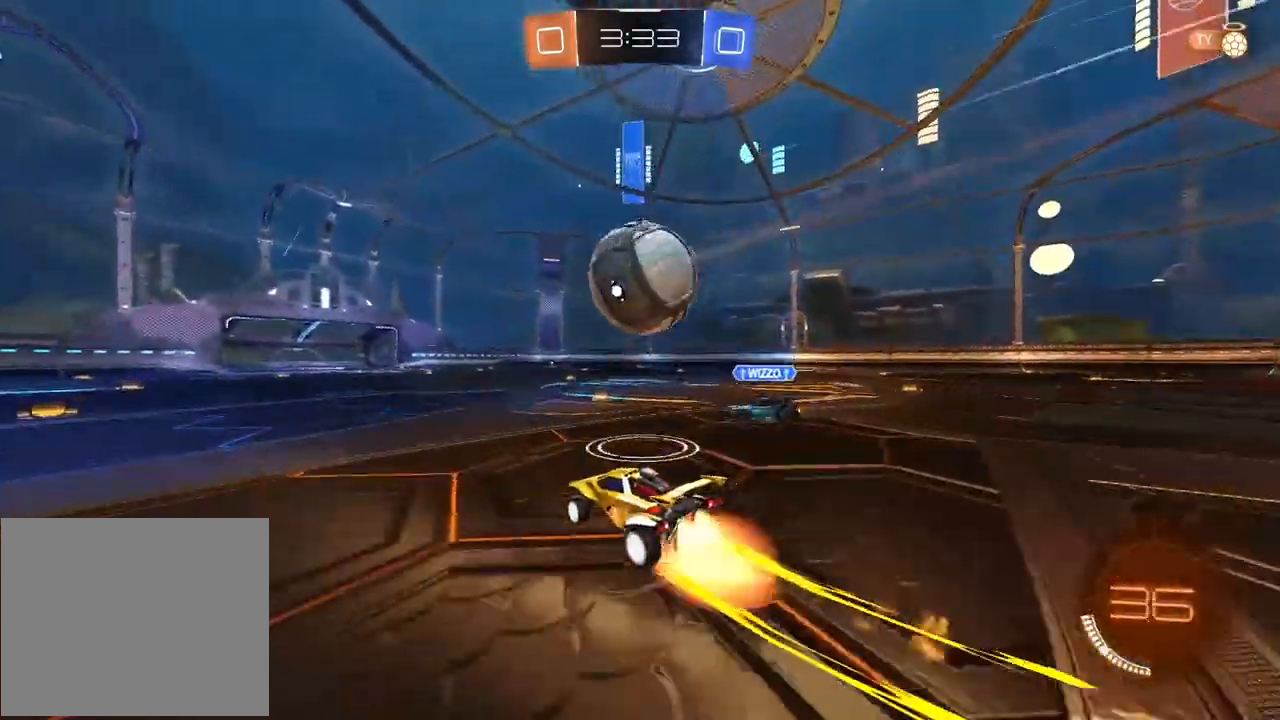
{"buttons": ["L2", "R2"], "left_stick": "right", "right_stick": "center", "events": [[83, "L2", "down"], [117, "CROSS", "up"], [133, "left_stick", "up-right"], [167, "CROSS", "down"], [300, "R1", "up"], [333, "CROSS", "up"], [383, "left_stick", "right"]]}
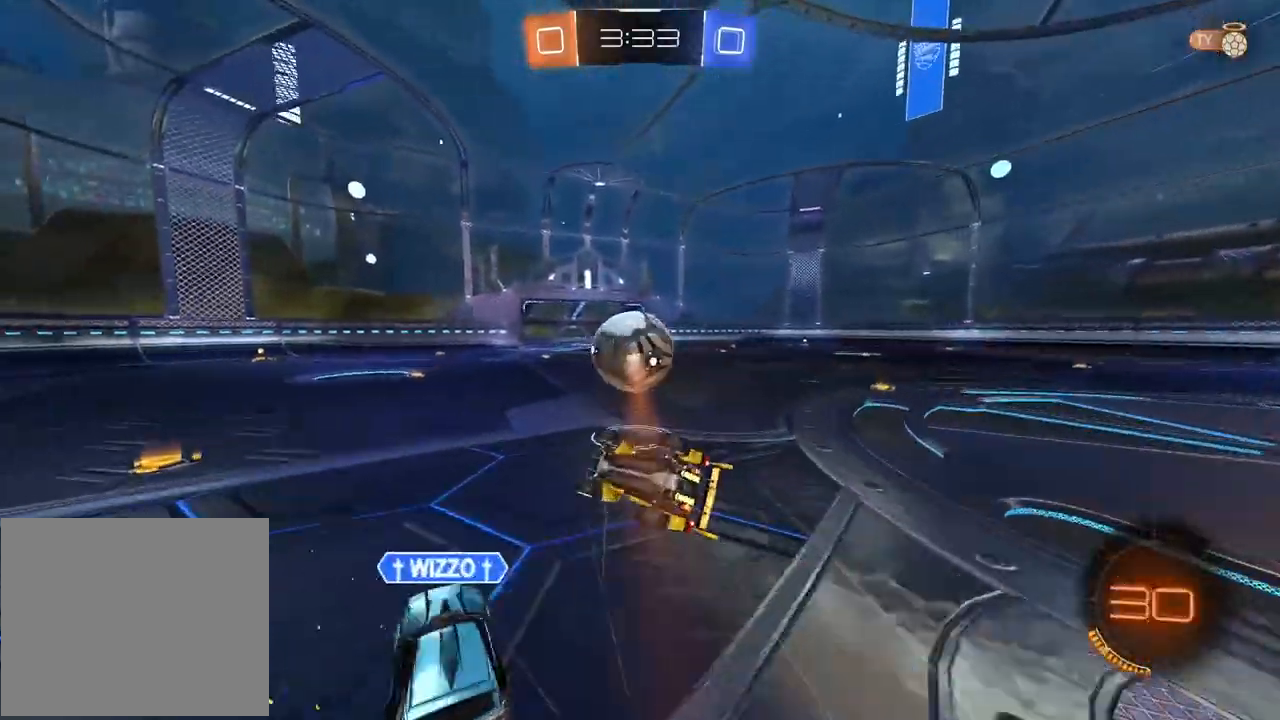
{"buttons": ["R2"], "left_stick": "center", "right_stick": "center", "events": [[367, "L2", "up"], [433, "left_stick", "center"]]}
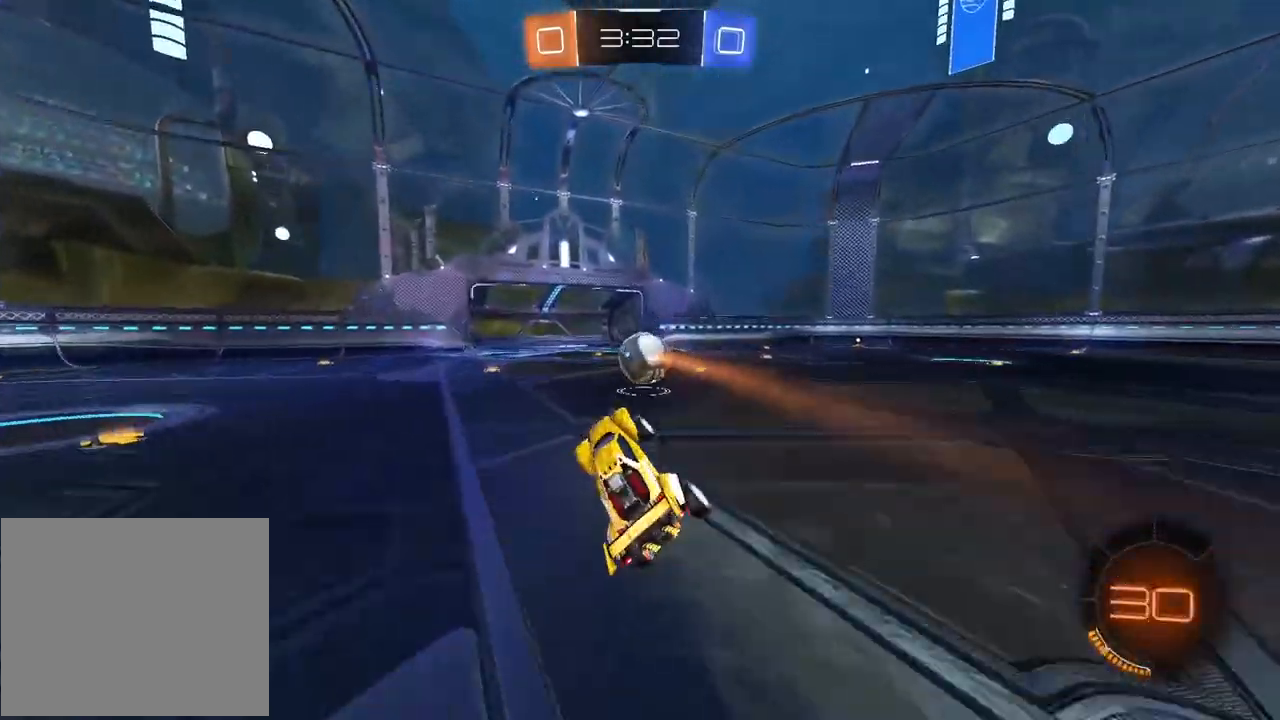
{"buttons": ["R2"], "left_stick": "up-right", "right_stick": "center", "events": [[183, "left_stick", "up-right"]]}